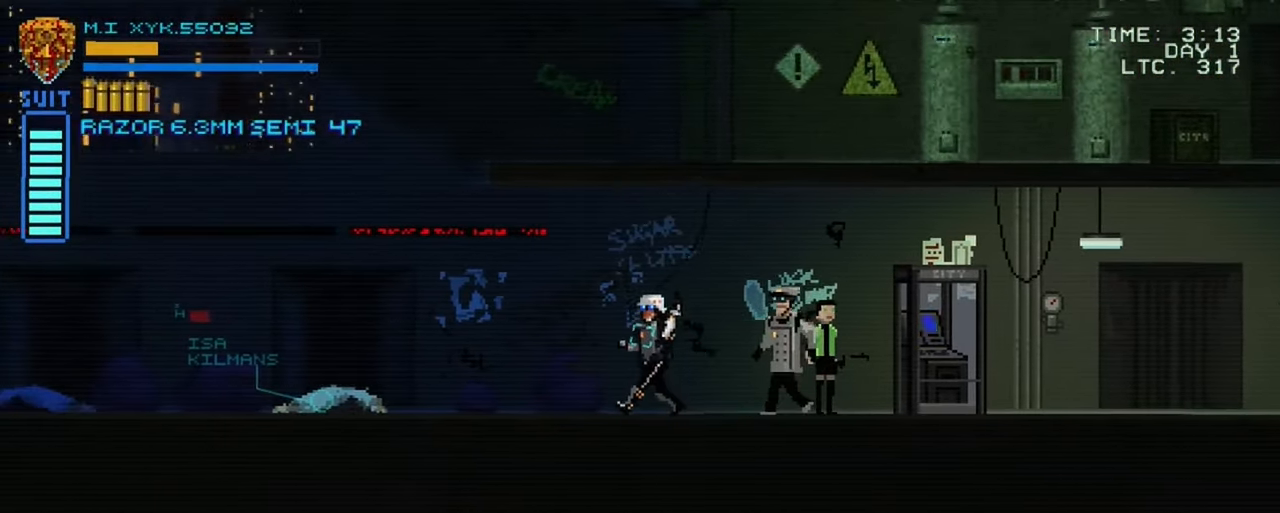
Gameplay with a controller (Xbox layout); each line is a JSON object with the inputs held at the frame after it. "events" lists button and stick changes between this image and that frame as [ms after this image, input, new state], when the widget could be followed in between. Not read: L3 R3.
{"buttons": [], "left_stick": "left", "right_stick": "center", "events": []}
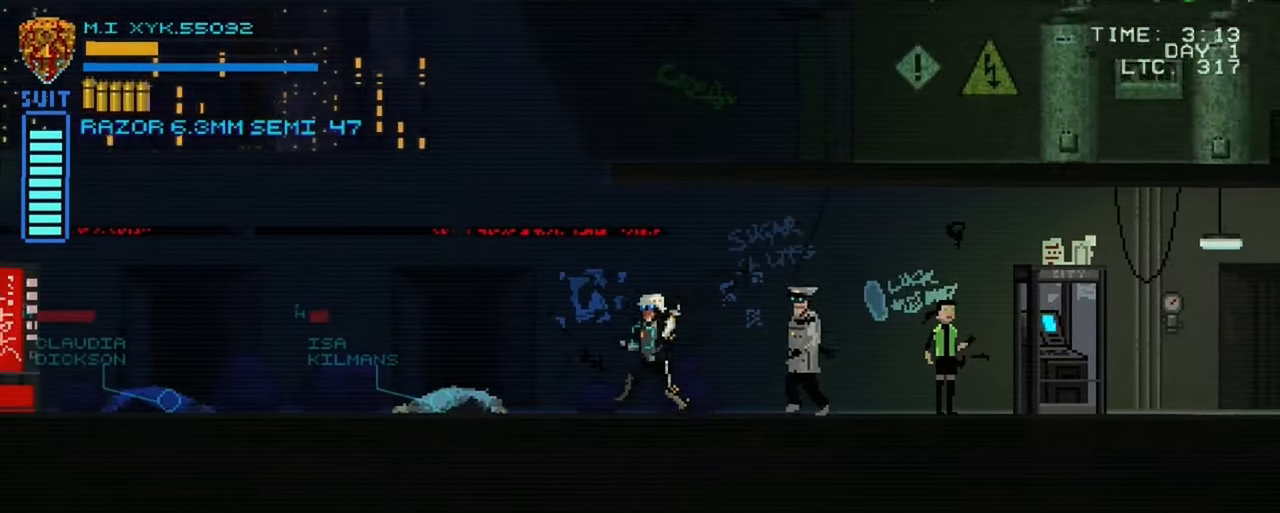
{"buttons": [], "left_stick": "left", "right_stick": "center", "events": []}
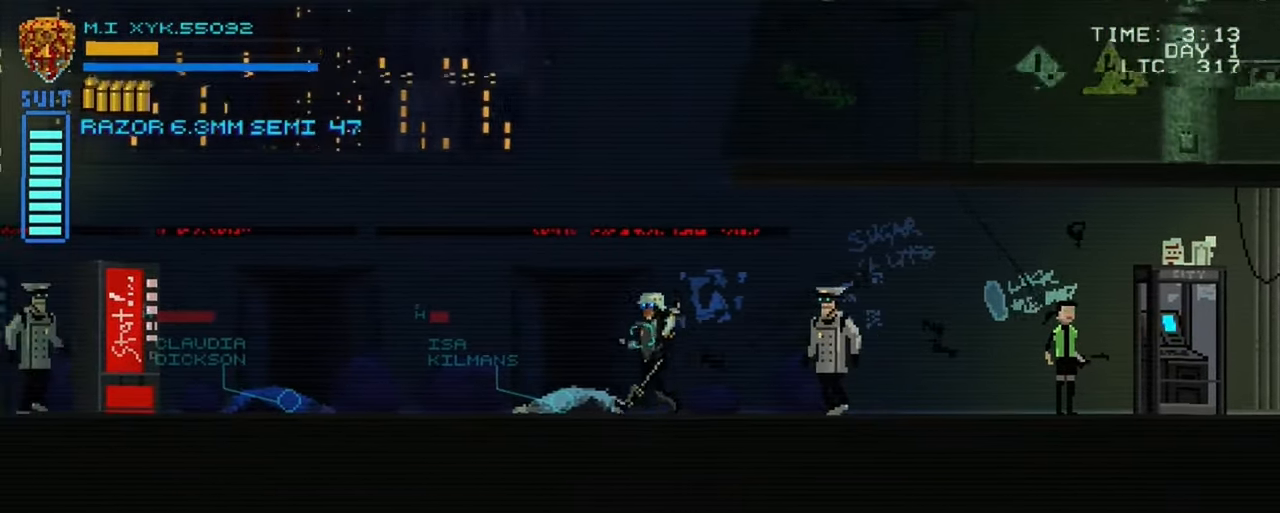
{"buttons": [], "left_stick": "up-right", "right_stick": "center", "events": [[267, "left_stick", "center"], [317, "left_stick", "up-right"]]}
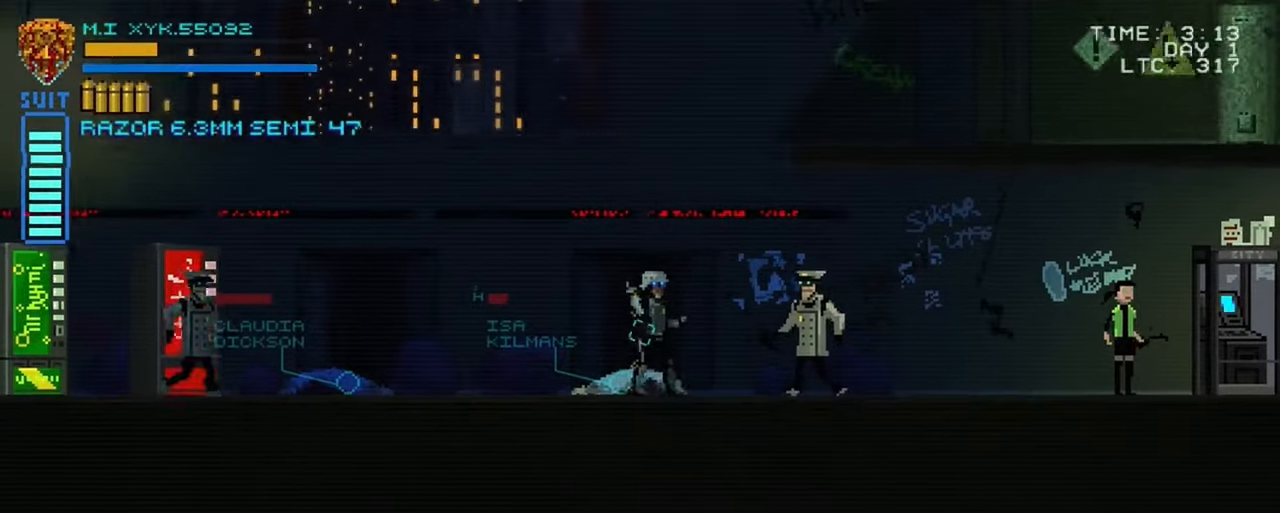
{"buttons": [], "left_stick": "up-right", "right_stick": "center", "events": []}
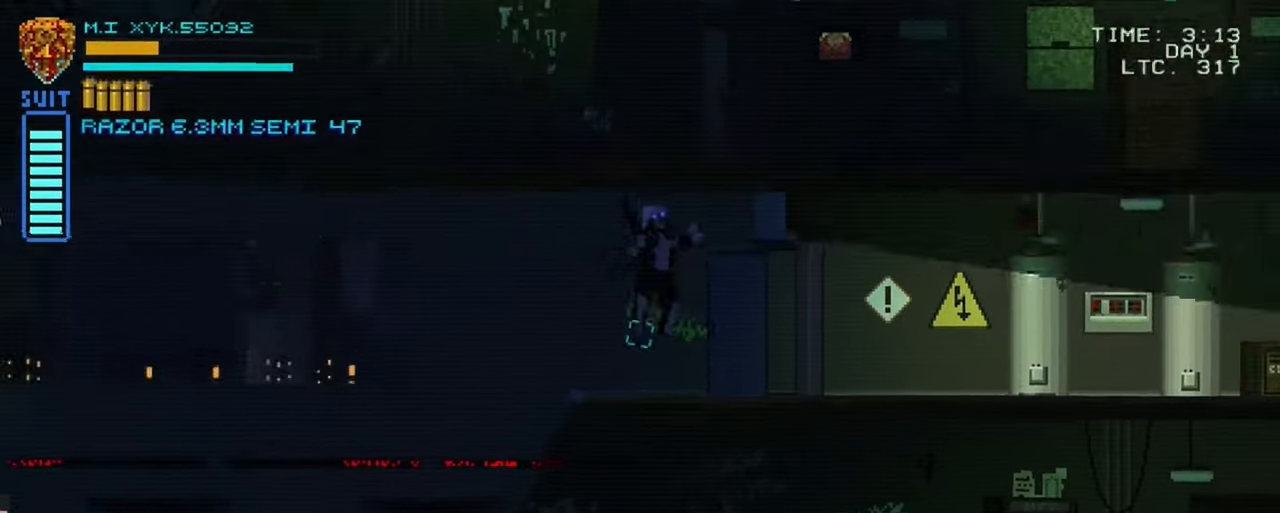
{"buttons": [], "left_stick": "right", "right_stick": "center", "events": [[233, "left_stick", "center"], [450, "left_stick", "right"]]}
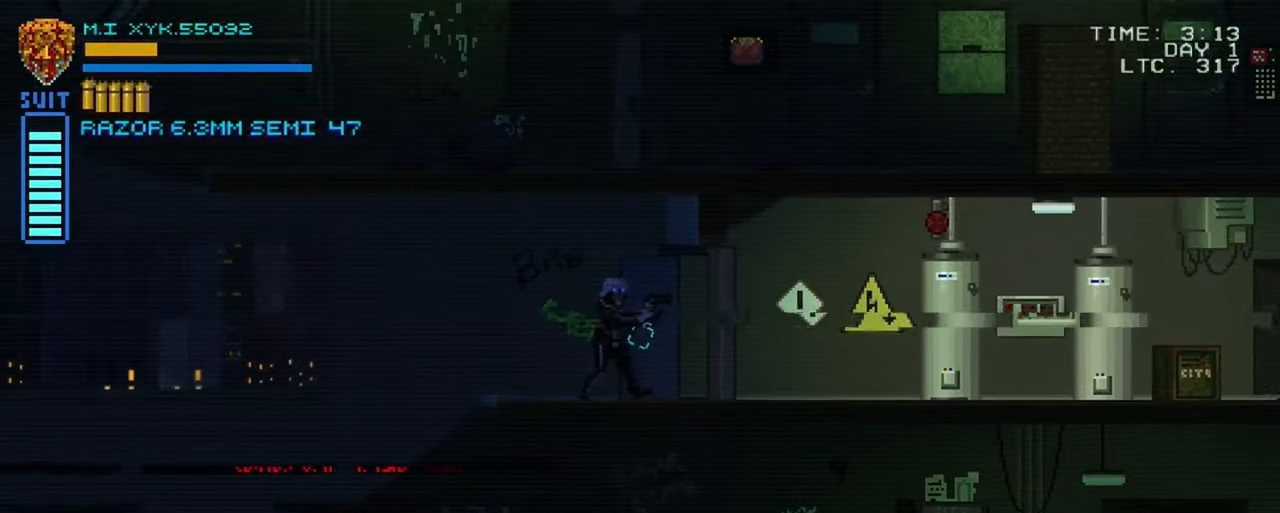
{"buttons": [], "left_stick": "right", "right_stick": "center", "events": []}
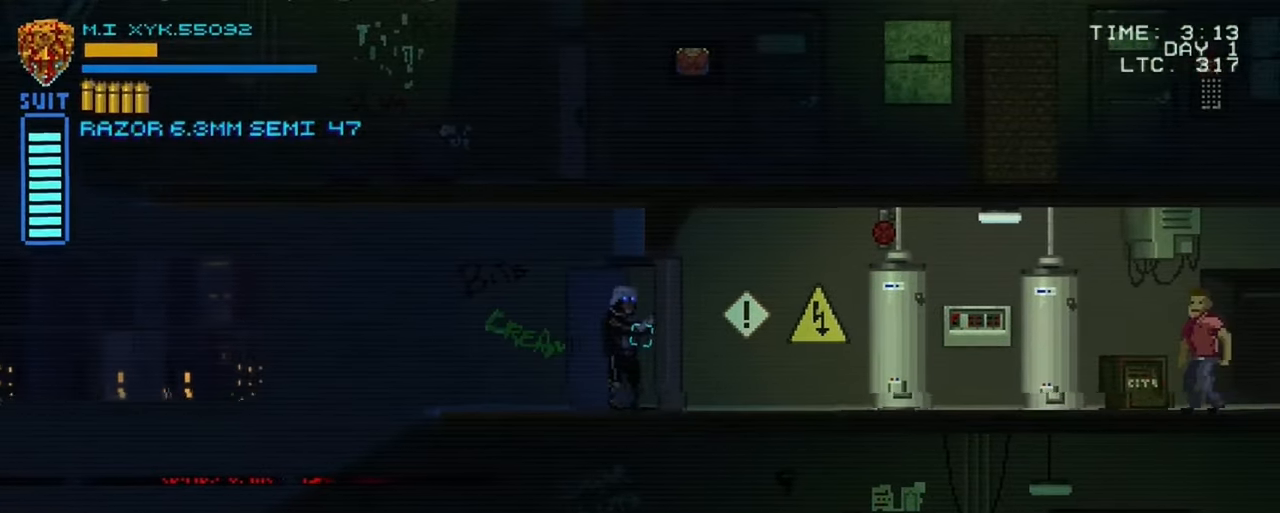
{"buttons": [], "left_stick": "right", "right_stick": "center", "events": []}
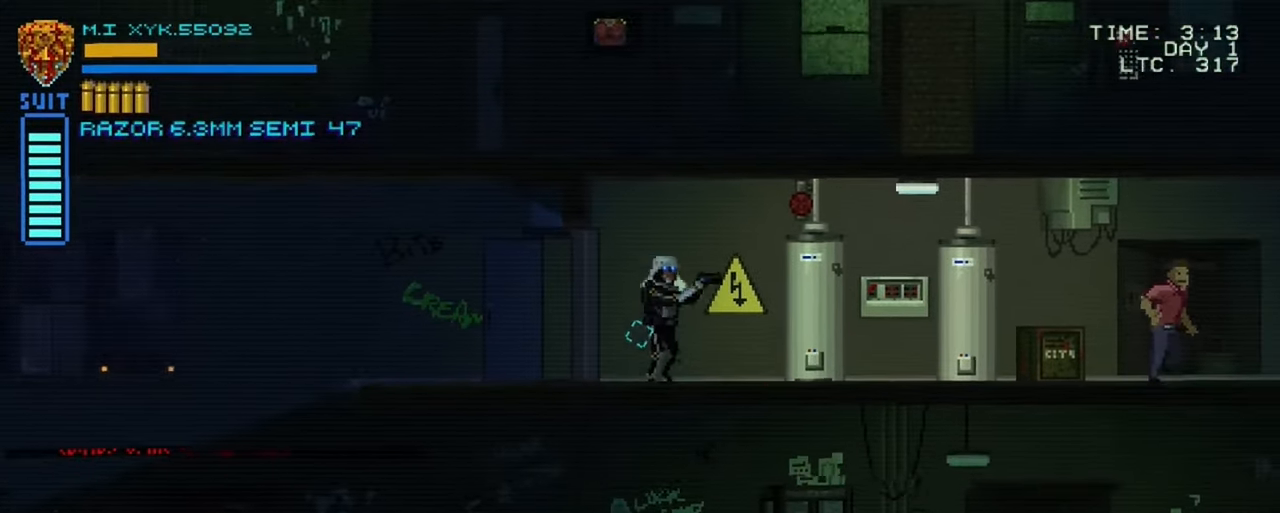
{"buttons": [], "left_stick": "right", "right_stick": "right", "events": [[33, "right_stick", "right"]]}
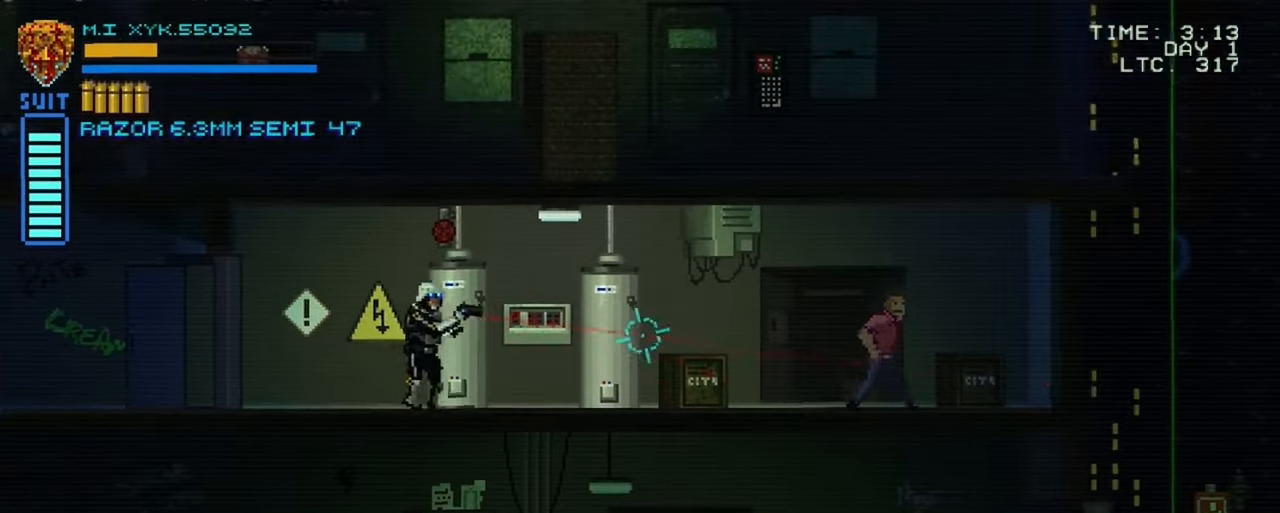
{"buttons": [], "left_stick": "right", "right_stick": "right", "events": []}
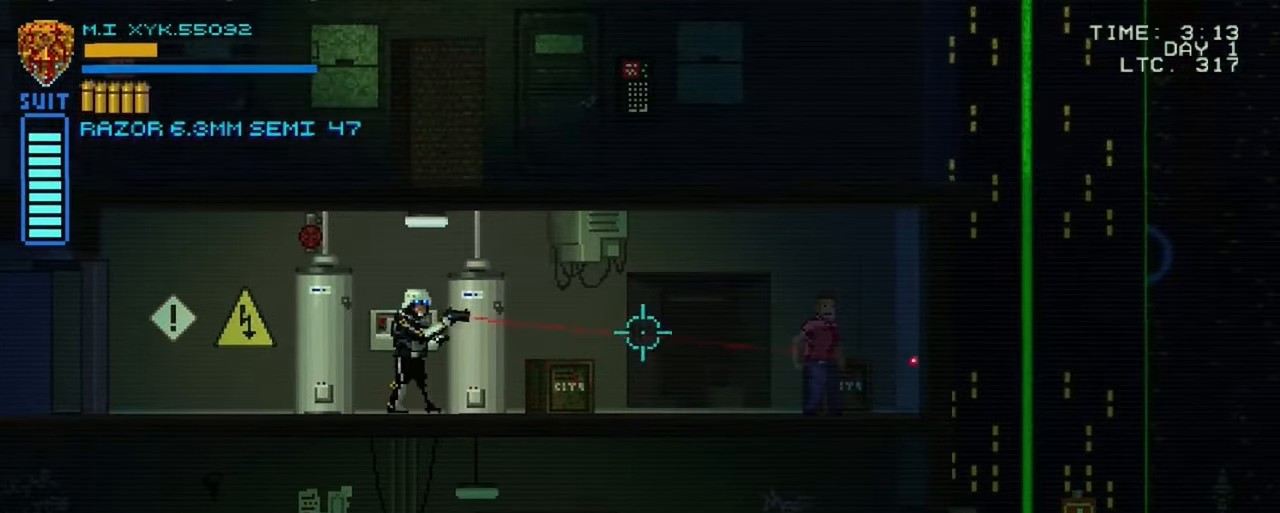
{"buttons": [], "left_stick": "right", "right_stick": "center", "events": [[250, "right_stick", "center"]]}
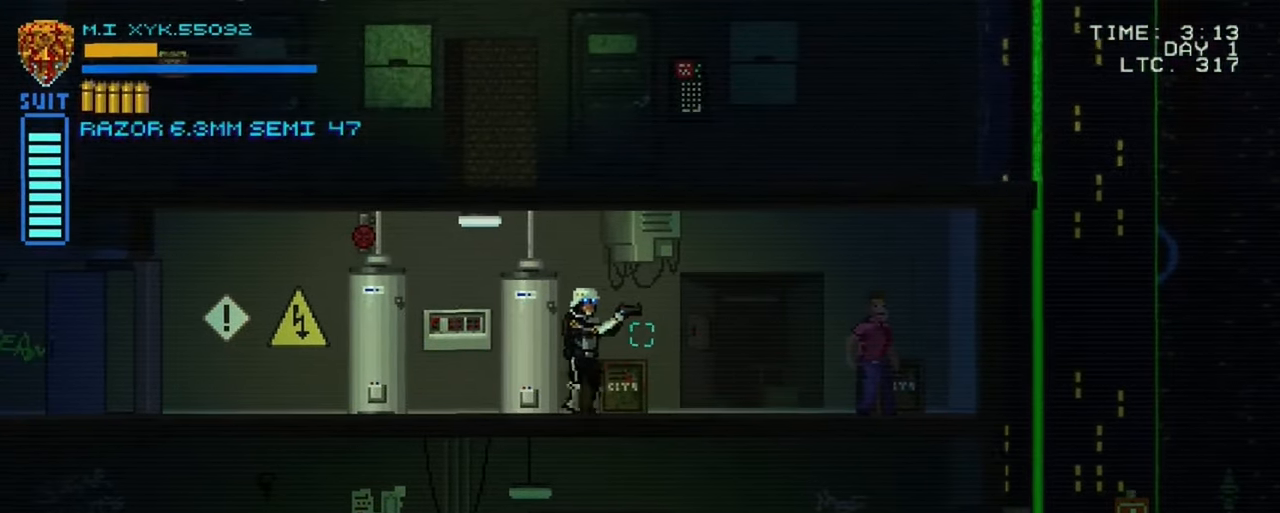
{"buttons": [], "left_stick": "right", "right_stick": "center", "events": []}
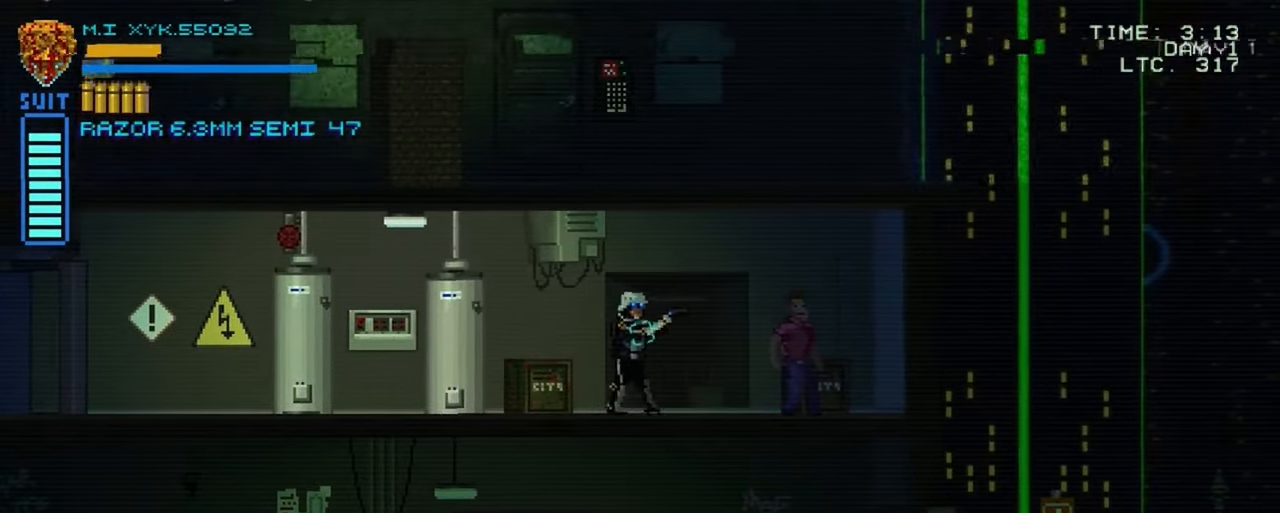
{"buttons": [], "left_stick": "left", "right_stick": "center", "events": [[117, "left_stick", "center"], [367, "left_stick", "left"]]}
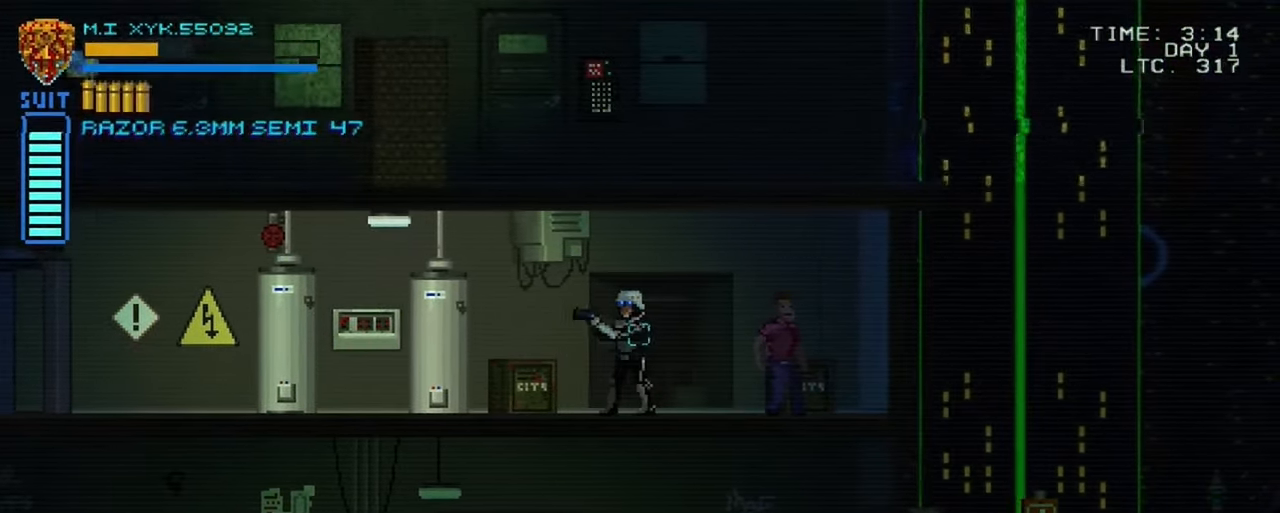
{"buttons": [], "left_stick": "left", "right_stick": "center", "events": []}
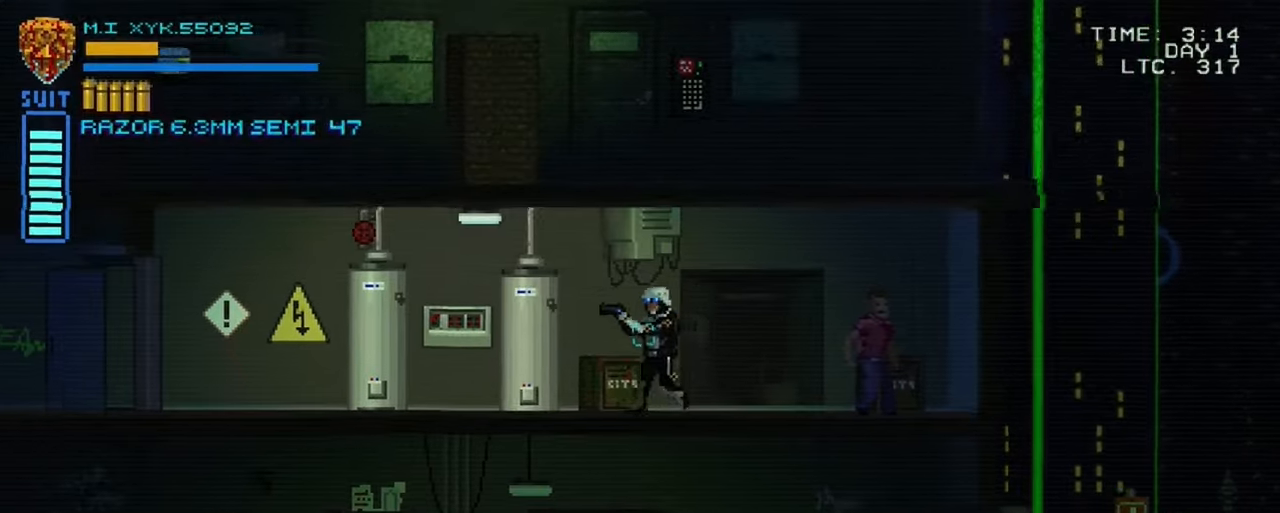
{"buttons": [], "left_stick": "left", "right_stick": "center", "events": []}
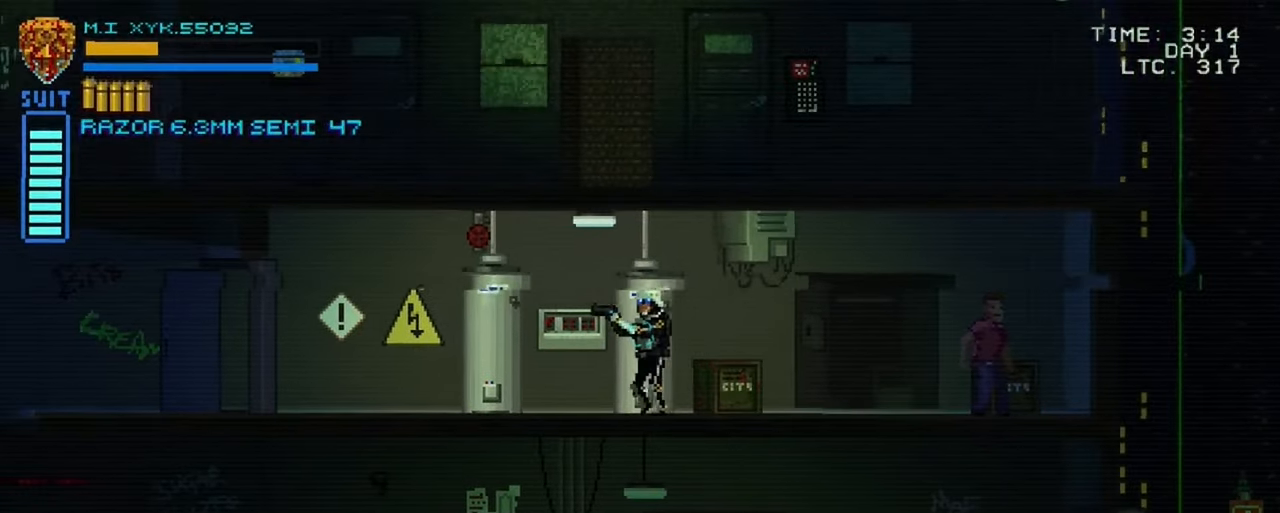
{"buttons": [], "left_stick": "left", "right_stick": "center", "events": []}
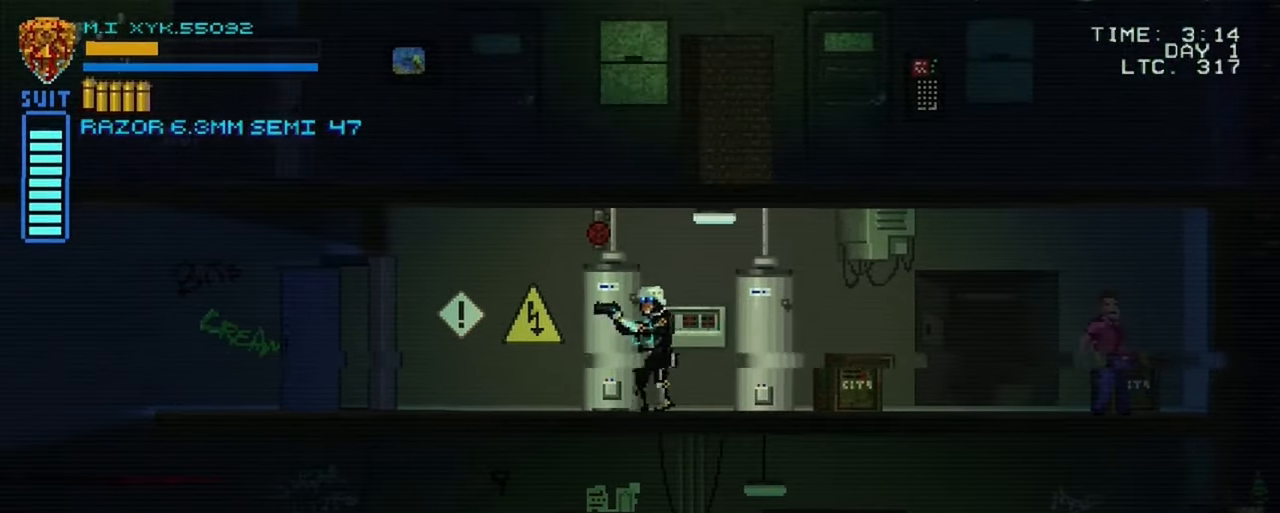
{"buttons": [], "left_stick": "left", "right_stick": "center", "events": []}
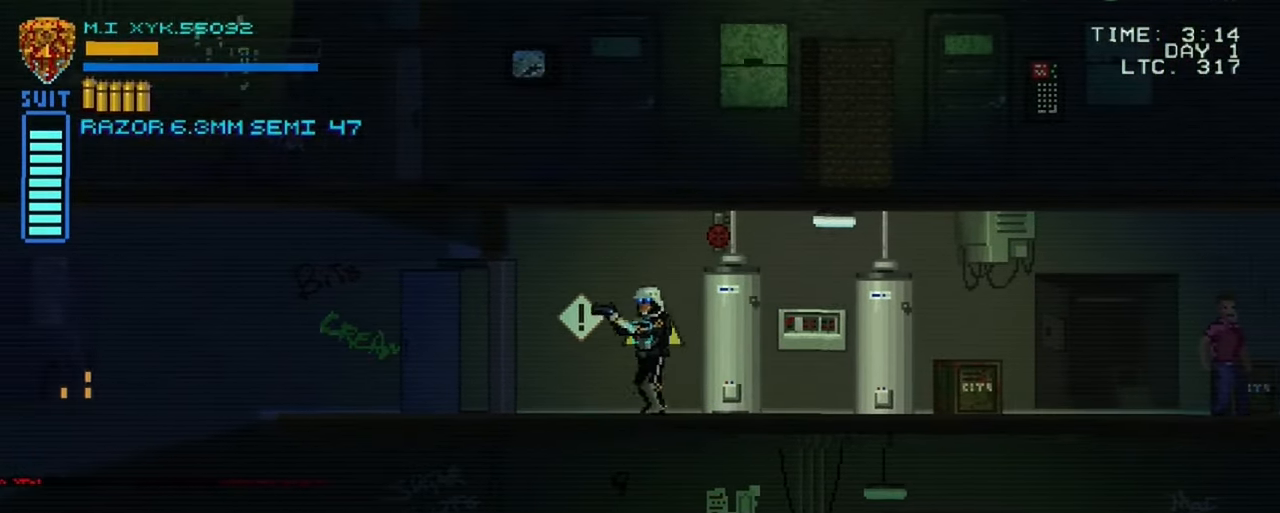
{"buttons": [], "left_stick": "left", "right_stick": "center", "events": []}
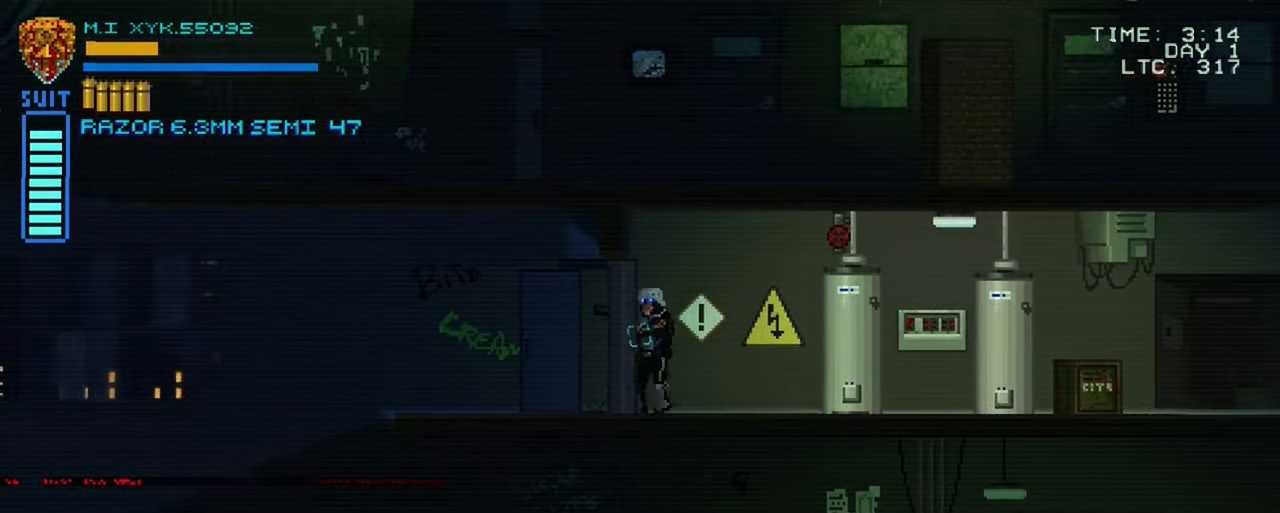
{"buttons": [], "left_stick": "left", "right_stick": "center", "events": []}
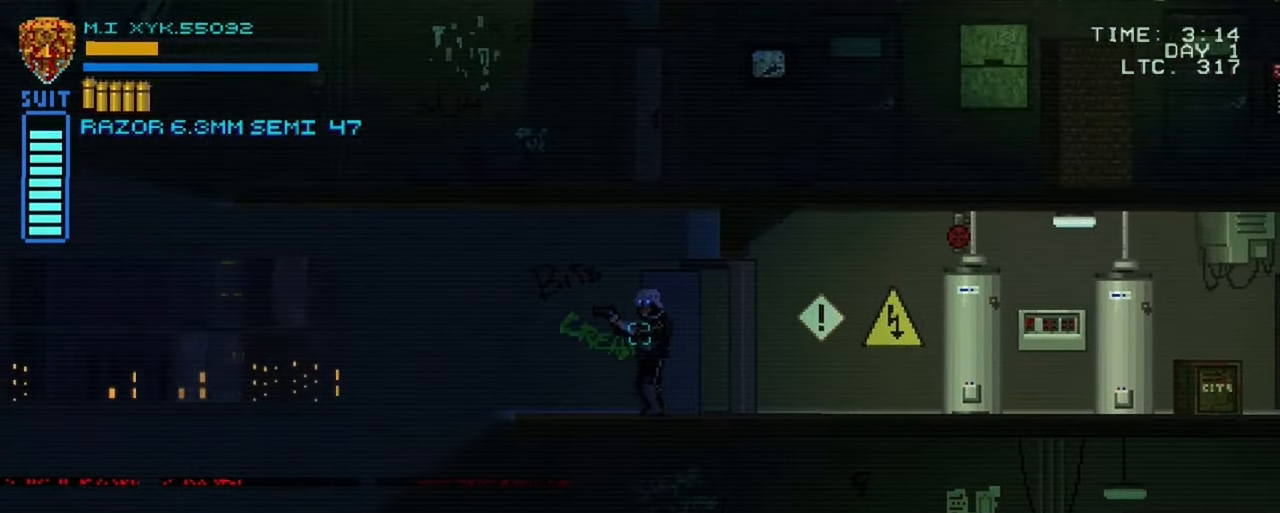
{"buttons": [], "left_stick": "up-left", "right_stick": "center", "events": [[500, "left_stick", "up-left"]]}
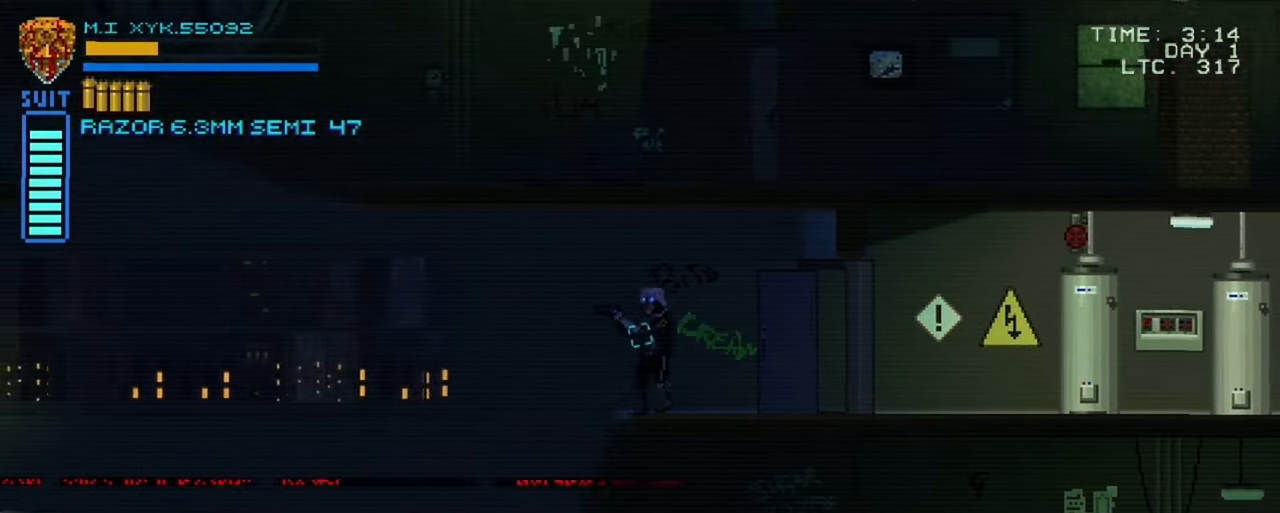
{"buttons": [], "left_stick": "left", "right_stick": "center", "events": [[350, "left_stick", "left"]]}
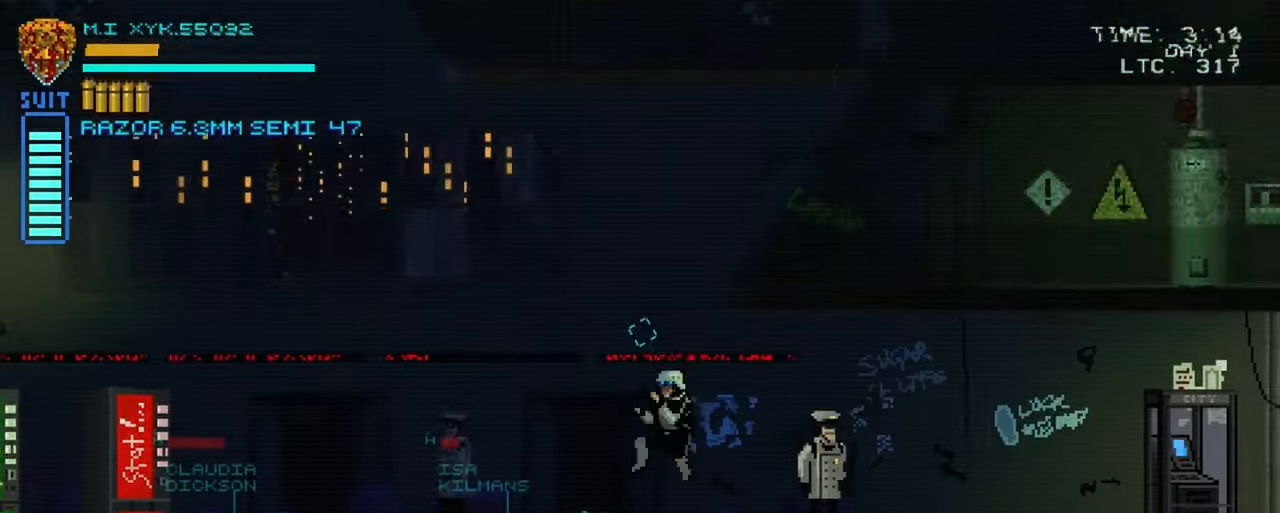
{"buttons": [], "left_stick": "left", "right_stick": "center", "events": []}
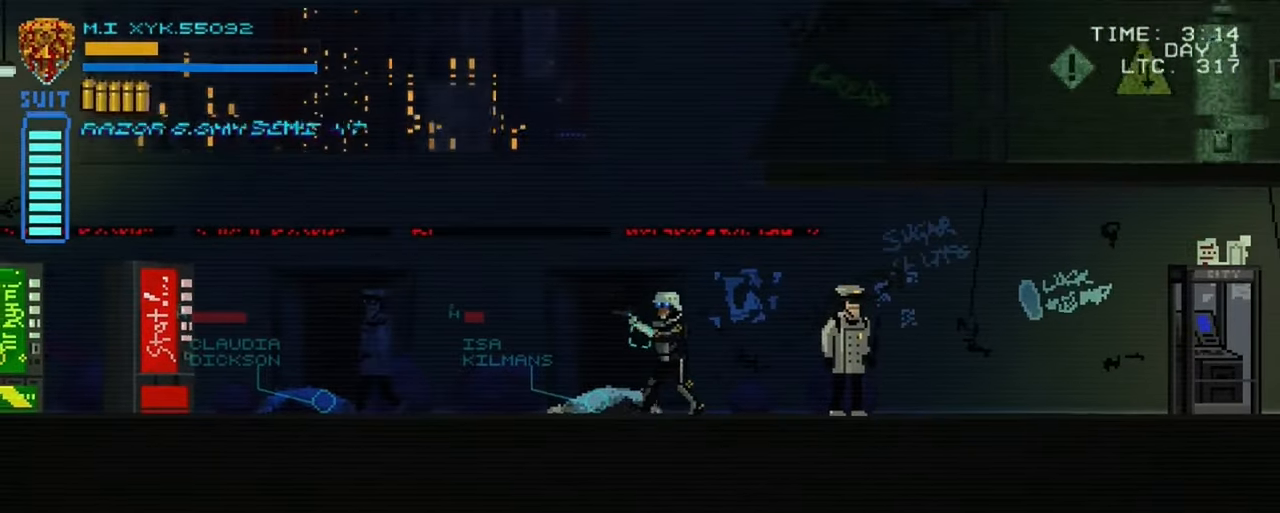
{"buttons": [], "left_stick": "left", "right_stick": "center", "events": []}
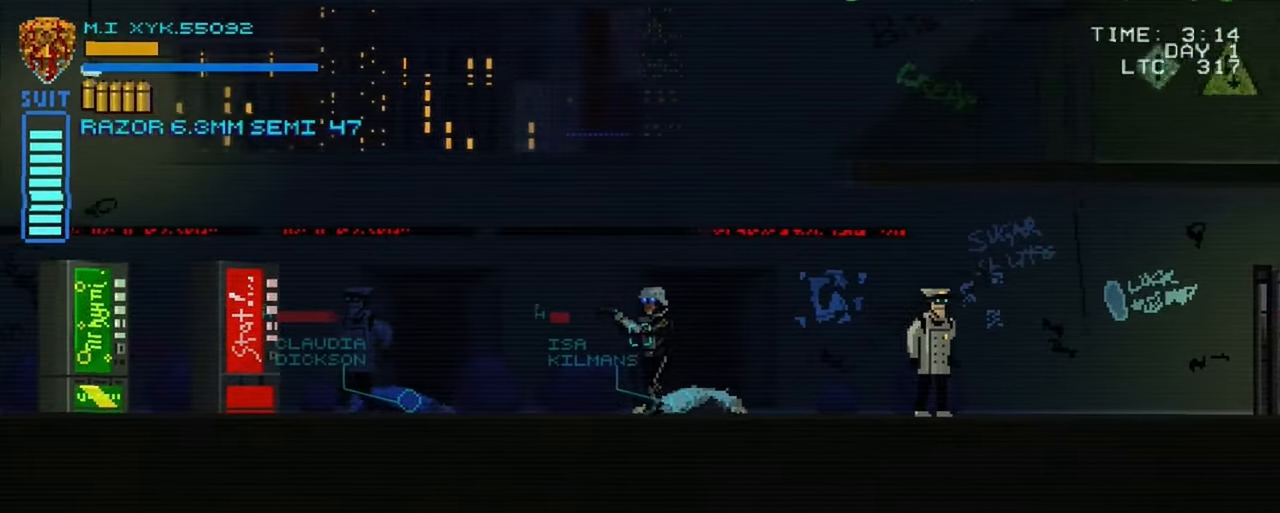
{"buttons": [], "left_stick": "left", "right_stick": "center", "events": []}
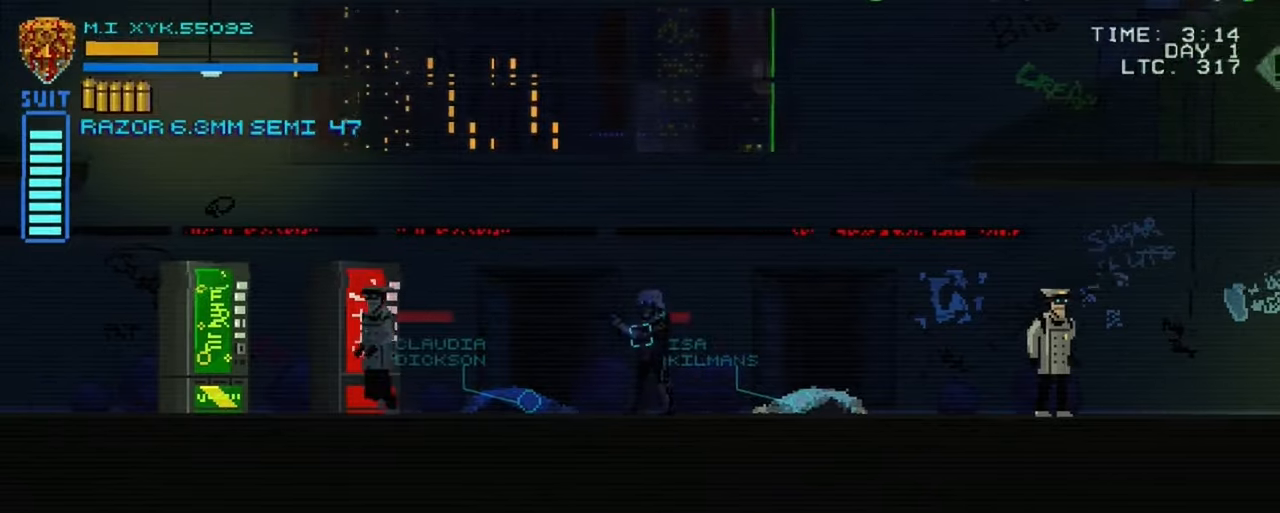
{"buttons": [], "left_stick": "left", "right_stick": "center", "events": []}
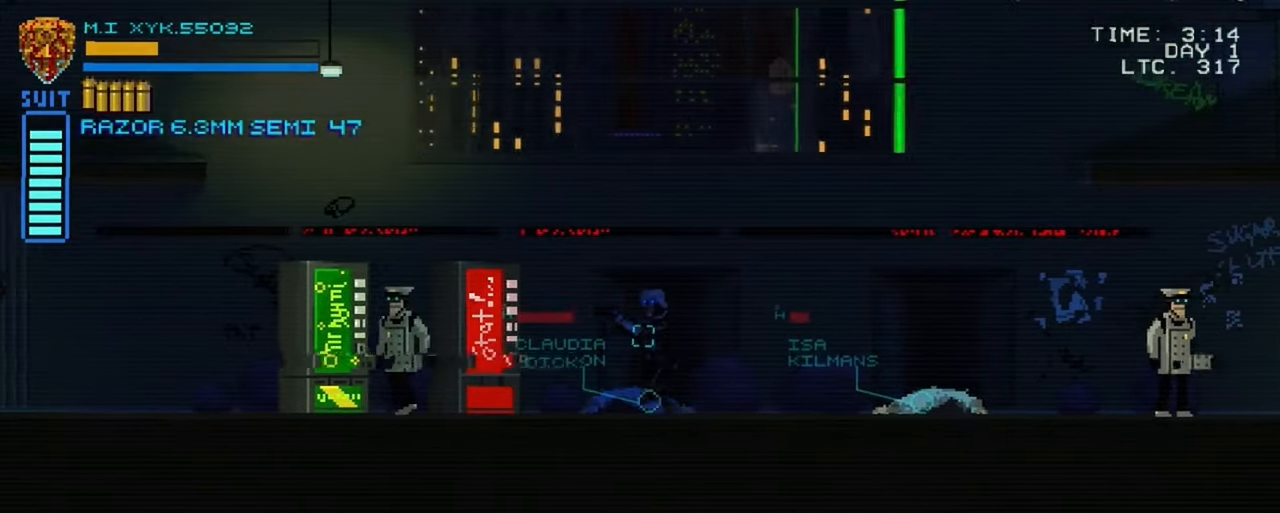
{"buttons": [], "left_stick": "left", "right_stick": "center", "events": []}
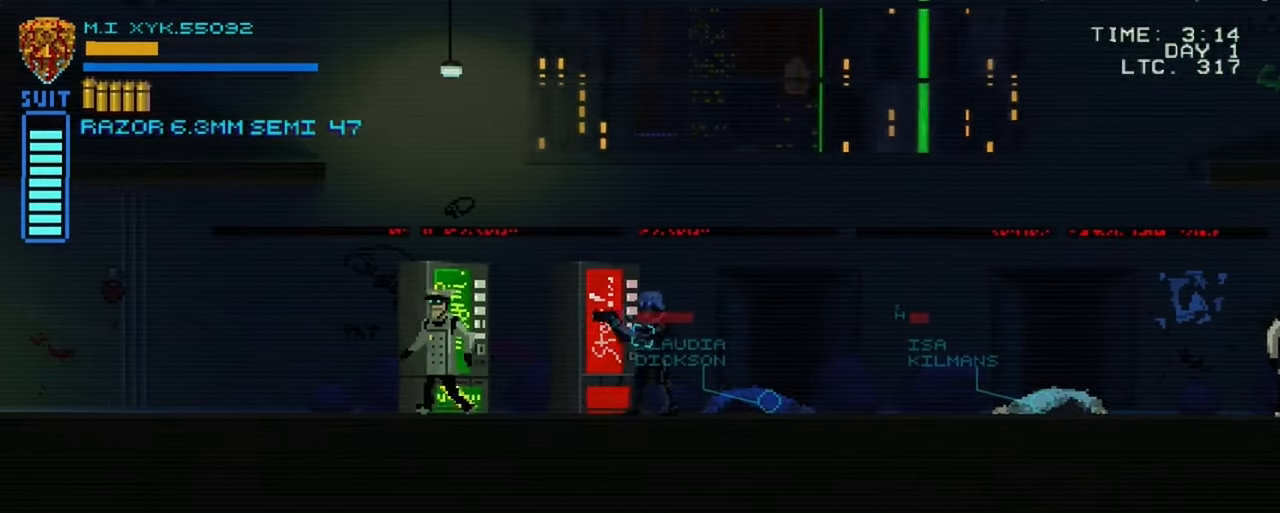
{"buttons": [], "left_stick": "left", "right_stick": "center", "events": []}
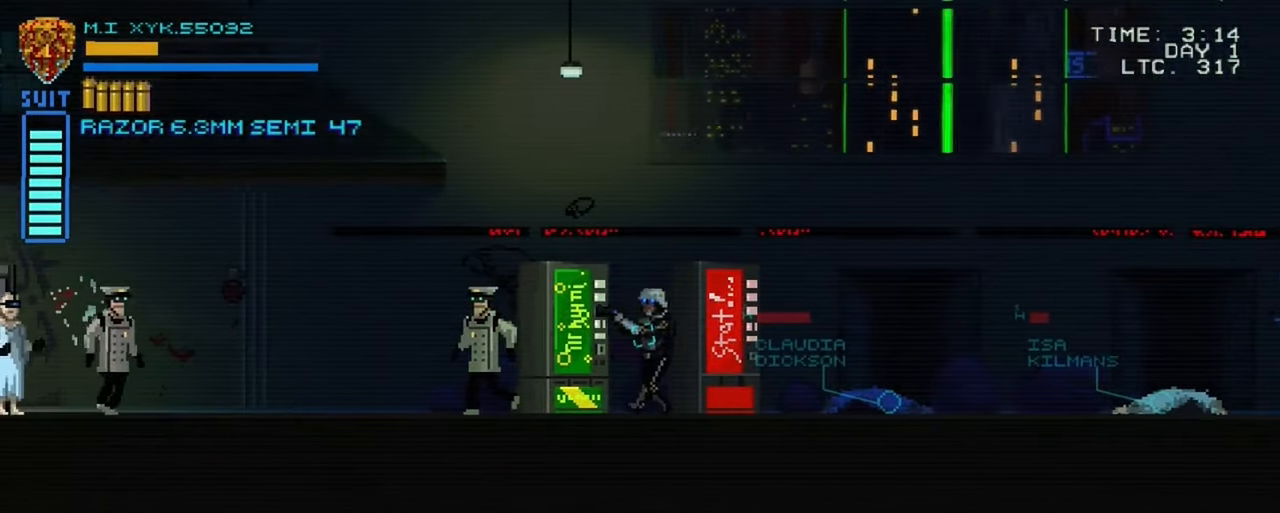
{"buttons": [], "left_stick": "up-left", "right_stick": "center", "events": [[383, "left_stick", "up-left"]]}
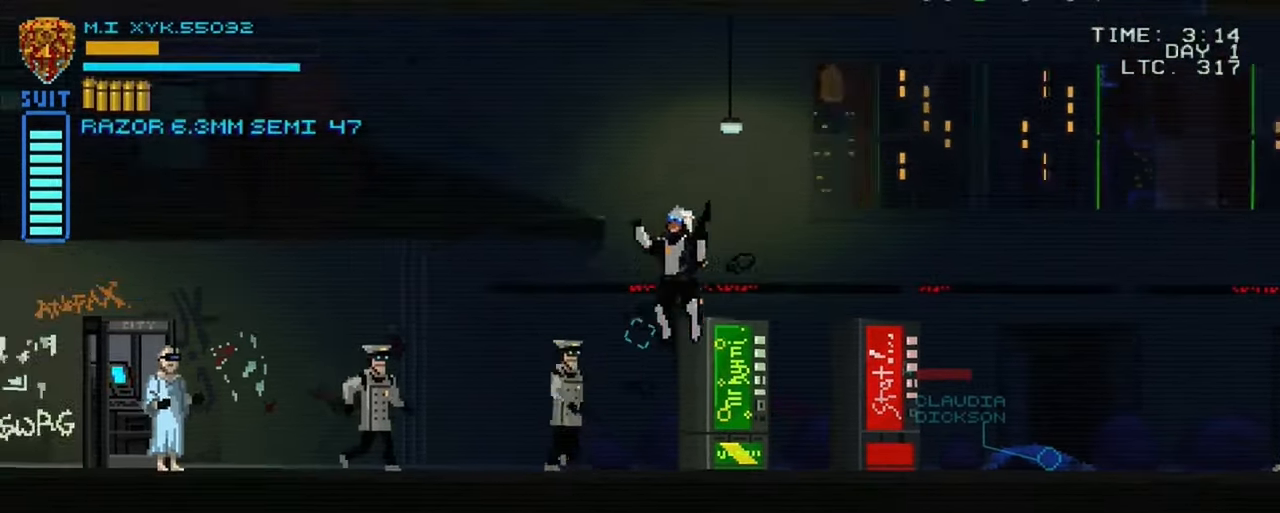
{"buttons": [], "left_stick": "up-left", "right_stick": "center", "events": []}
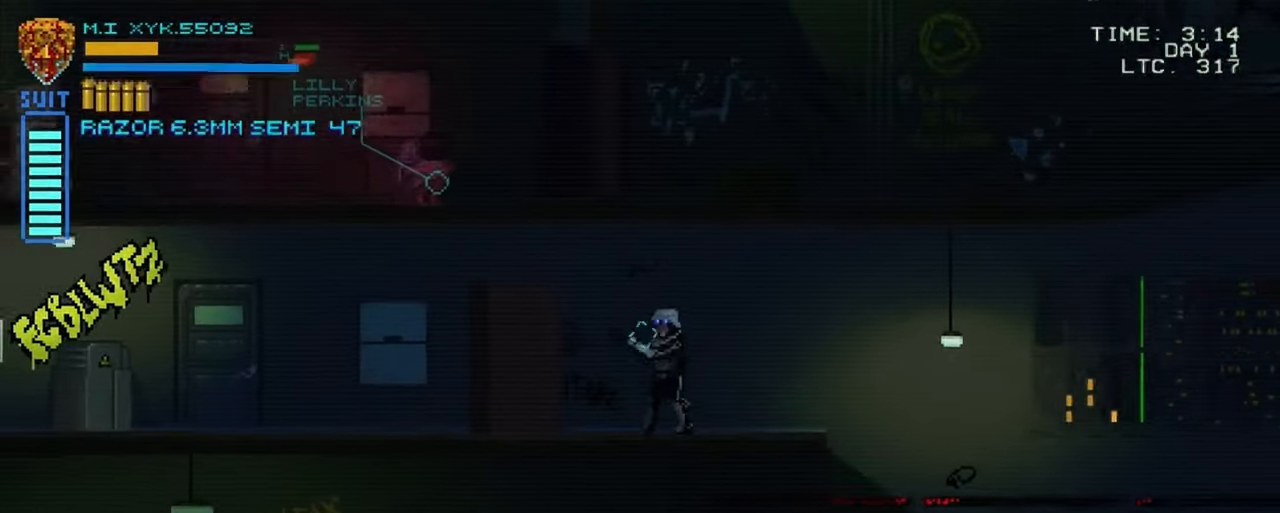
{"buttons": [], "left_stick": "center", "right_stick": "center", "events": [[283, "left_stick", "center"]]}
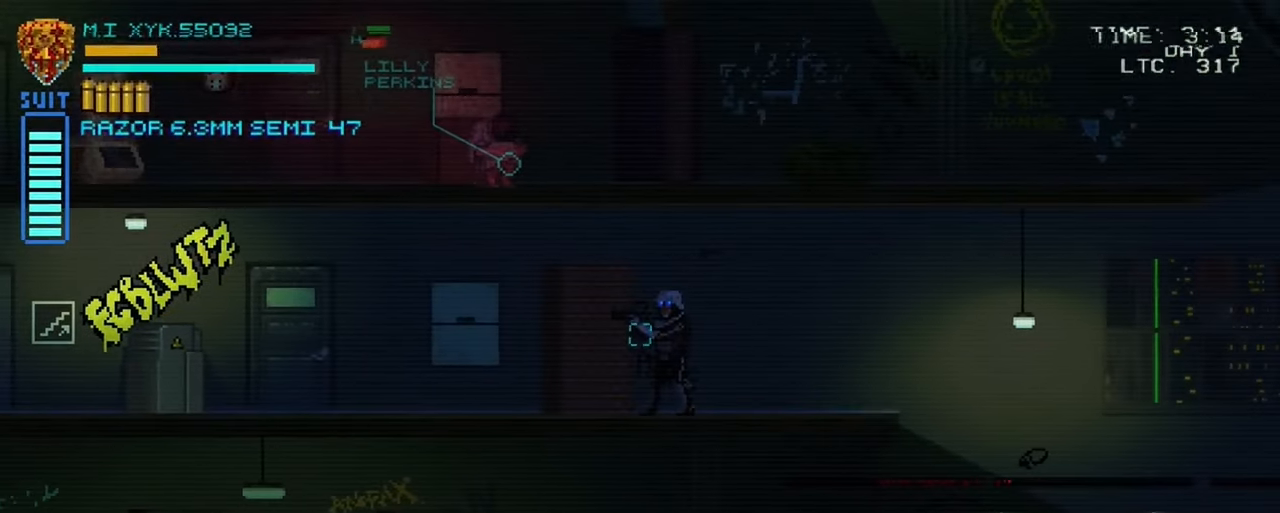
{"buttons": [], "left_stick": "left", "right_stick": "center", "events": [[33, "left_stick", "left"]]}